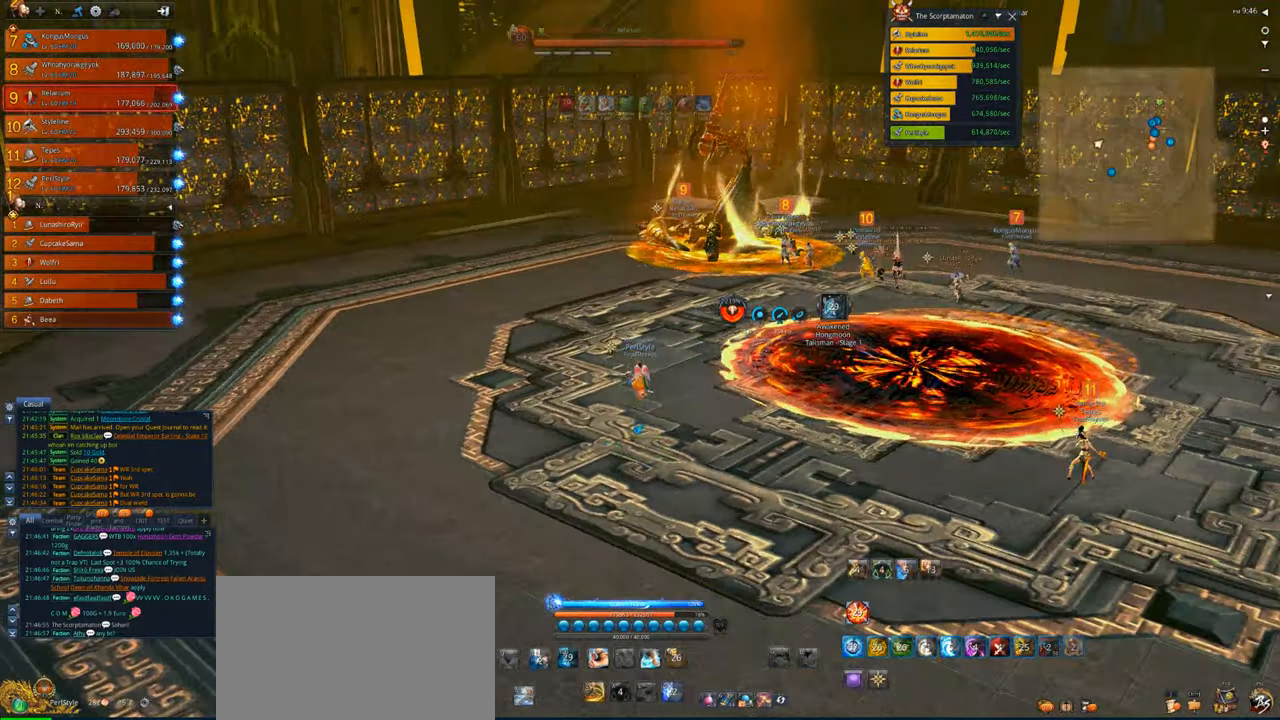
Gameplay with keyboard and mouse; each line is a JSON object with the keys and mouse buttons held at the frame after it. "events" lists presses ("down") and releases ("up") of "1", "2", "3", "4", "5", "a", "alt", "c", "caps_lock", "ctrl", "d", "e", "f", "g", "q", "r", "s", "shift", "space", "t", "tab", "v", "w", "x", "z", "mouse_left", "mouse_wheel" and "mouse_right" between this image and that frame as [ms after this image, input, new state], when the widget could be followed in between. "mouse_left", "mouse_wheel", "mouse_right" = the "left", "wheel", "right" buttons of the "mouse" list. No other keys are recorded. "wheel" means that the mouse wheel is clicked or scrolled. Not read: mouse_move.
{"keys": ["w"], "mouse": [], "events": [[50, "e", "up"]]}
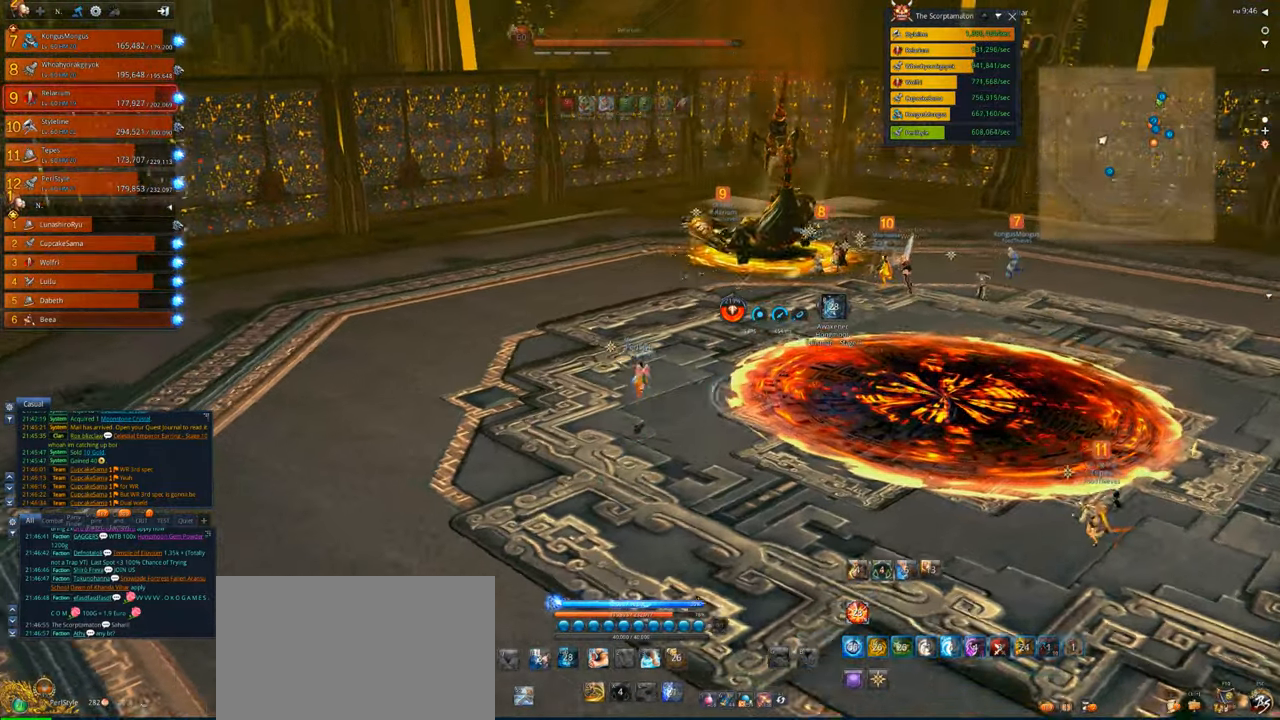
{"keys": ["w"], "mouse": [], "events": []}
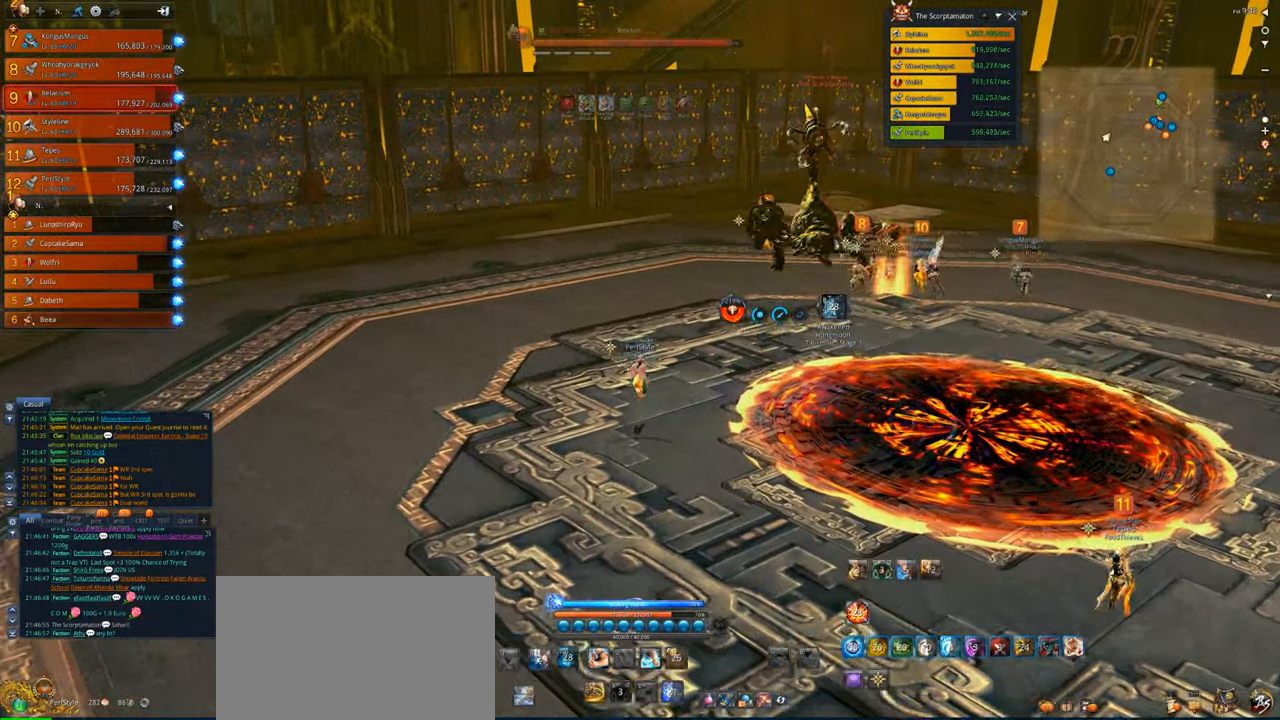
{"keys": ["w"], "mouse": [], "events": []}
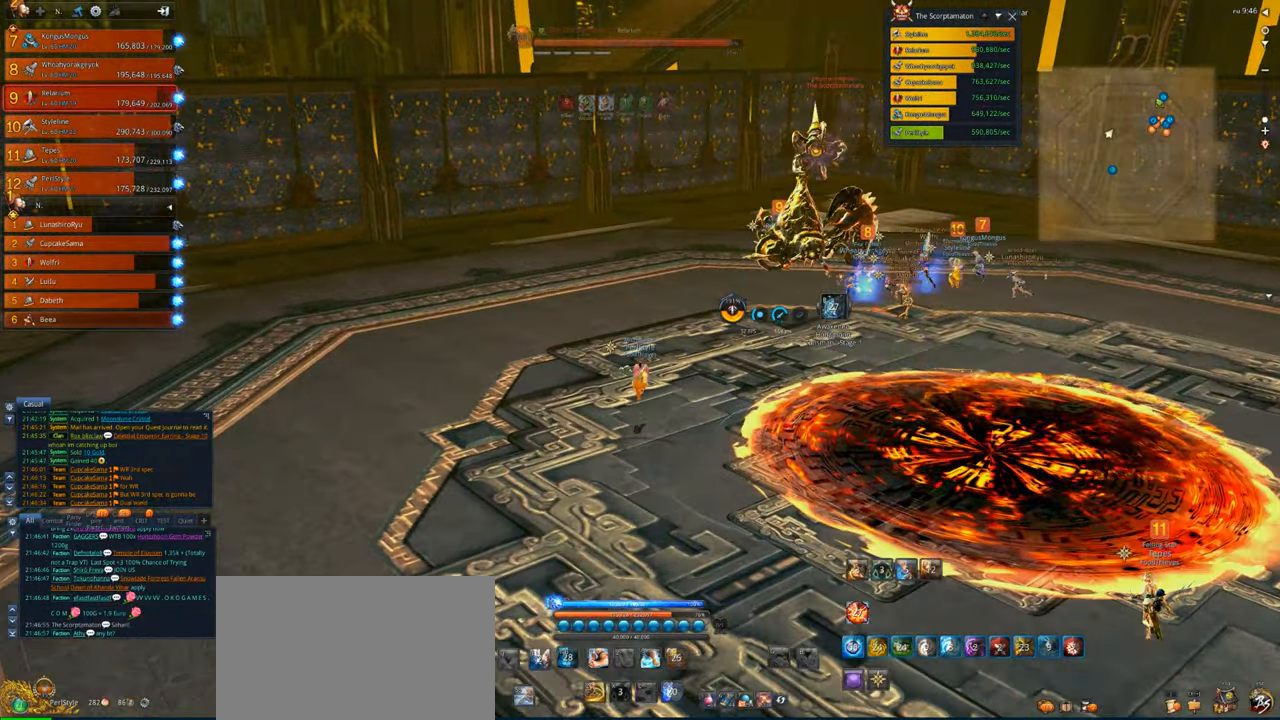
{"keys": ["a", "w"], "mouse": [], "events": [[217, "a", "down"]]}
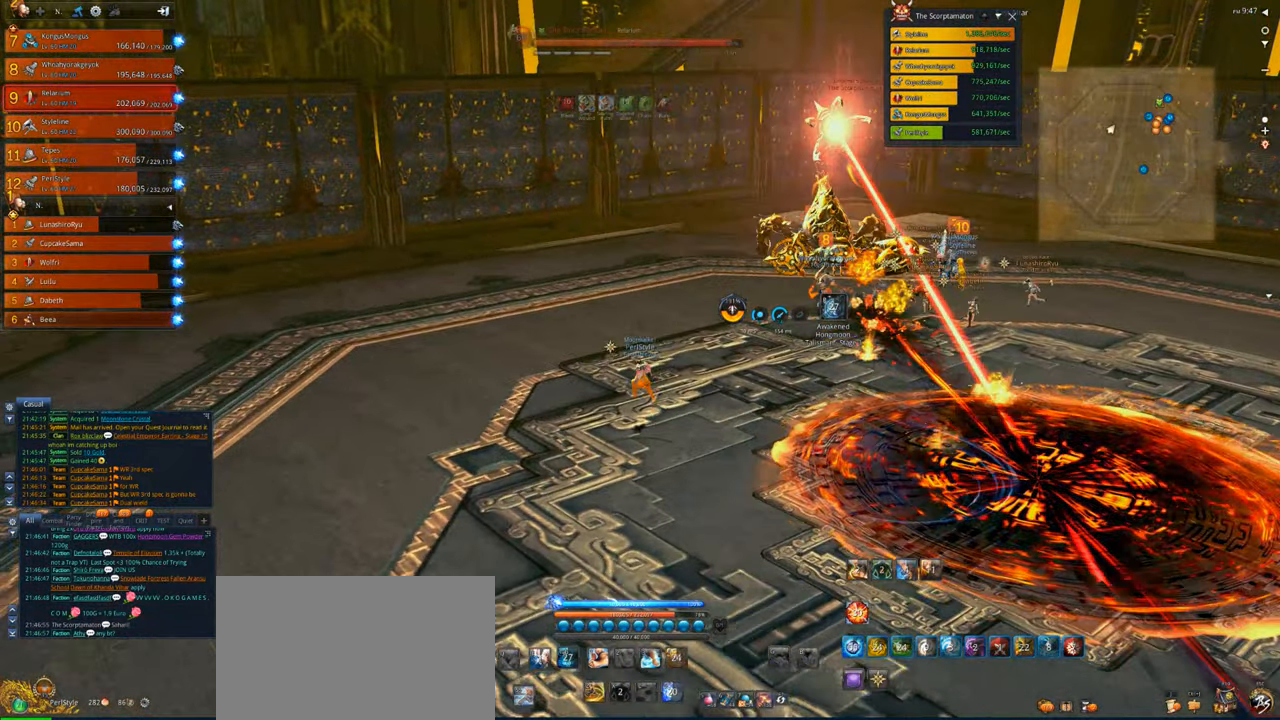
{"keys": ["w"], "mouse": [], "events": [[317, "a", "up"]]}
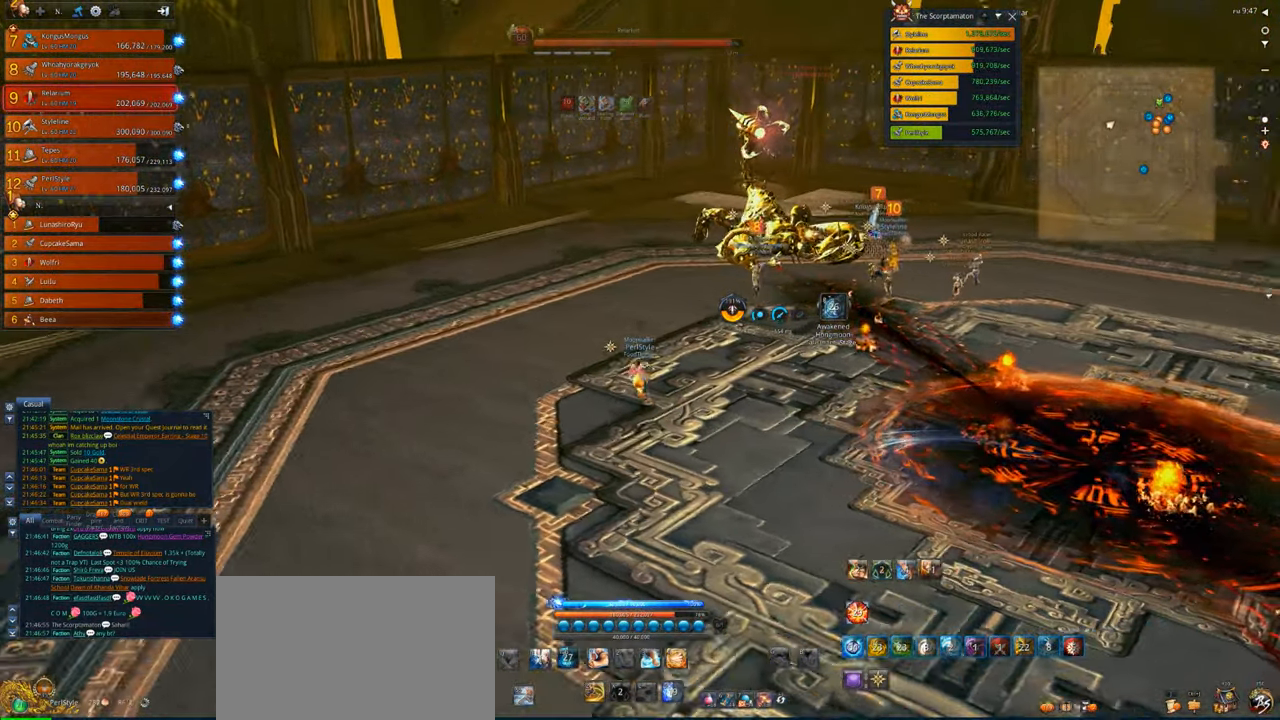
{"keys": ["2", "w"], "mouse": [], "events": [[250, "1", "down"], [317, "1", "up"], [483, "2", "down"]]}
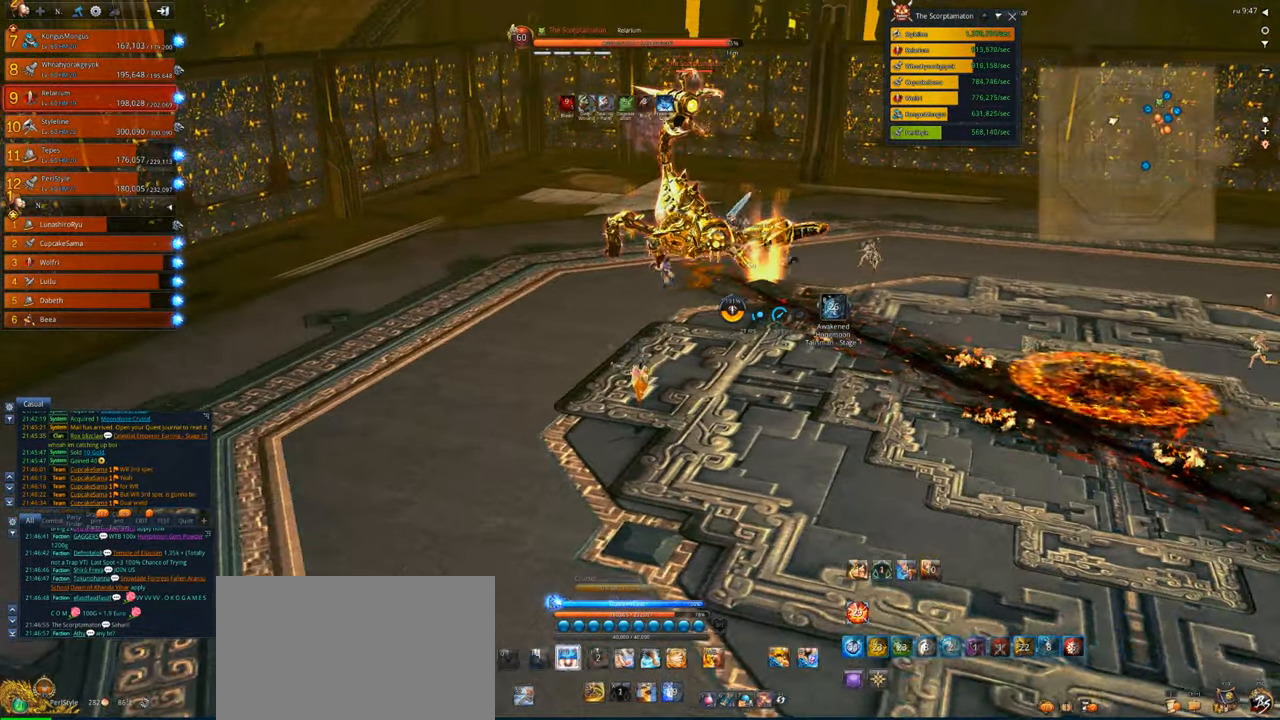
{"keys": ["w"], "mouse": [], "events": [[117, "2", "up"], [150, "2", "down"], [283, "2", "up"]]}
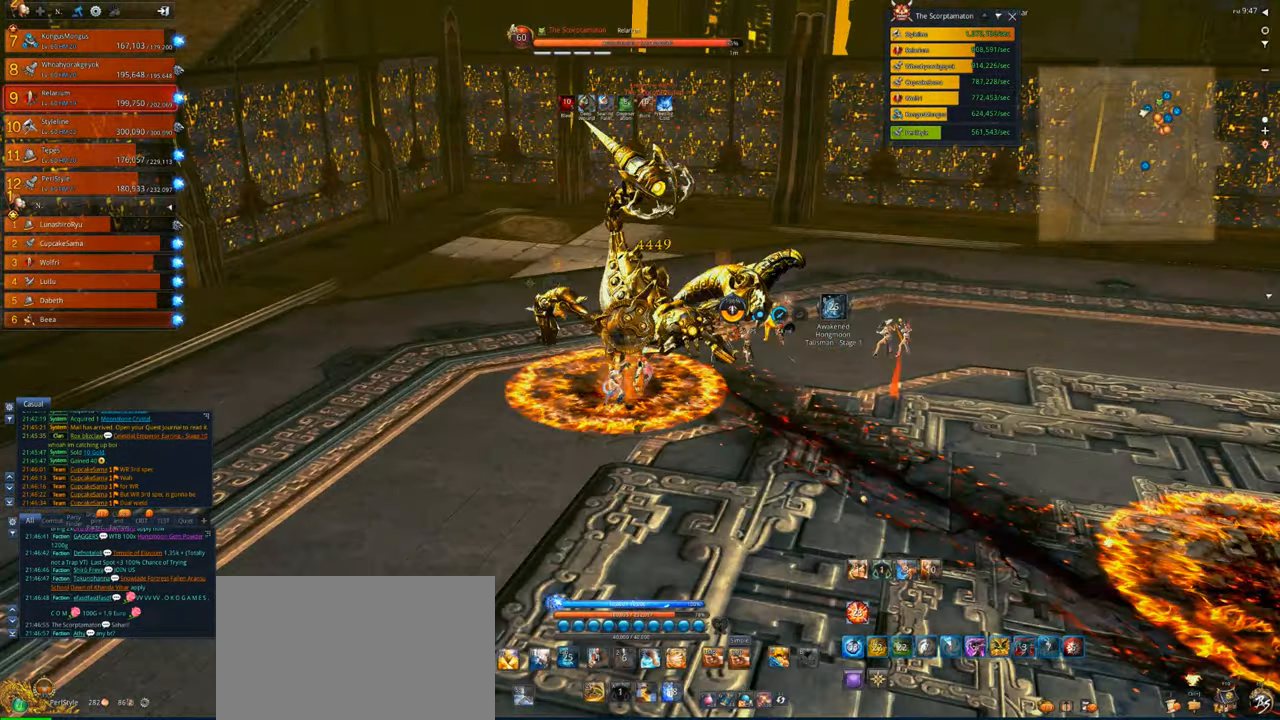
{"keys": ["a"], "mouse": [], "events": [[83, "a", "down"], [117, "x", "down"], [217, "w", "up"], [250, "x", "up"], [317, "x", "down"], [450, "x", "up"]]}
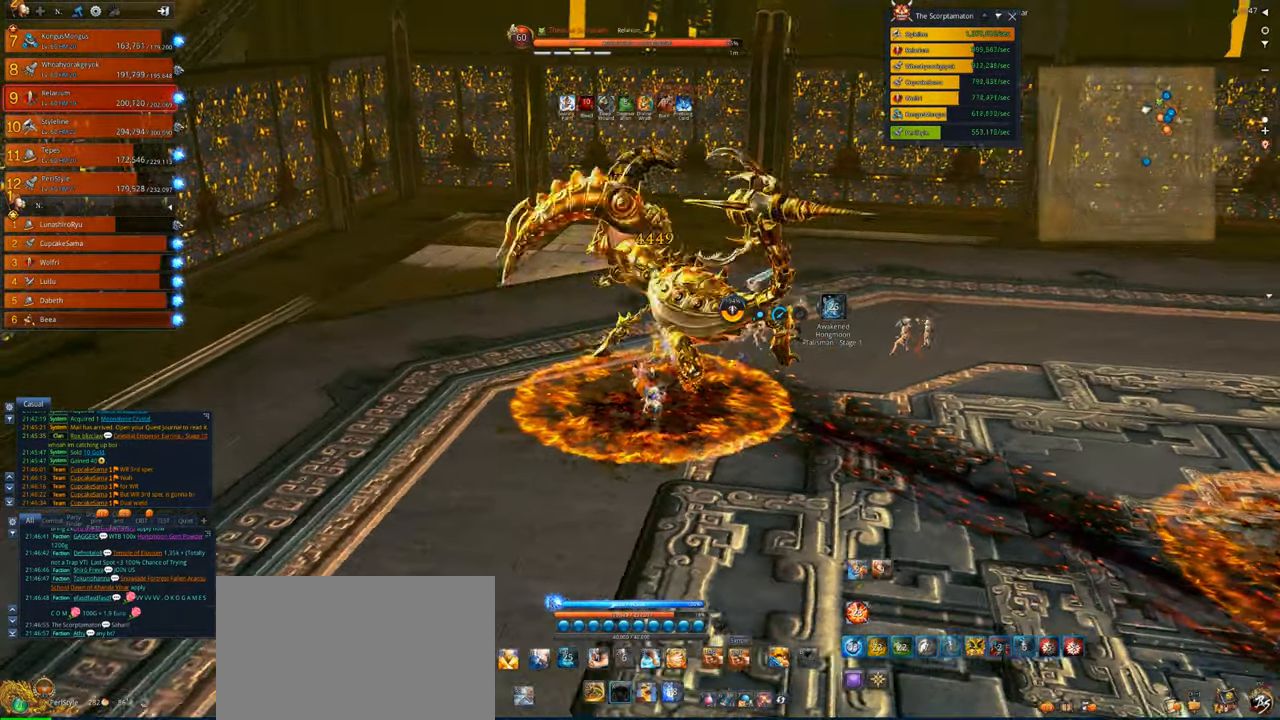
{"keys": ["x"], "mouse": [], "events": [[150, "4", "down"], [250, "4", "up"], [283, "4", "down"], [383, "4", "up"], [417, "a", "up"], [417, "x", "down"]]}
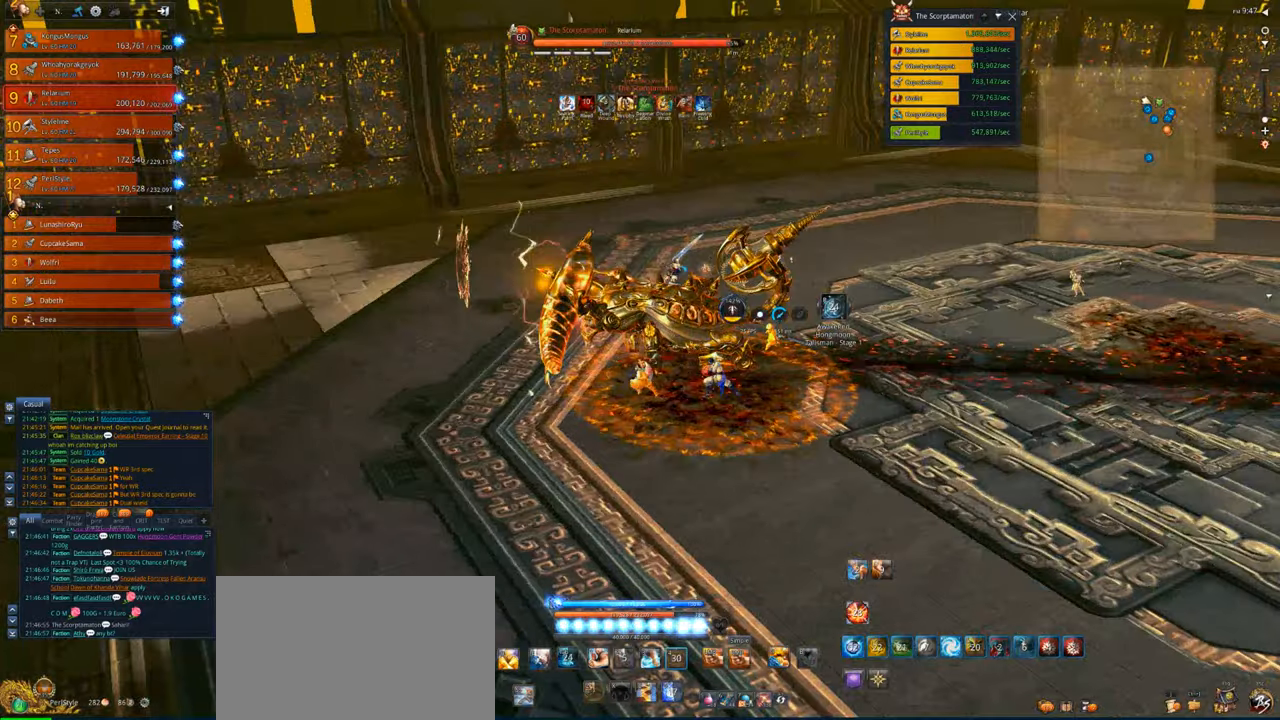
{"keys": ["d", "x"], "mouse": ["right"], "events": [[50, "x", "up"], [117, "x", "down"], [217, "x", "up"], [283, "x", "down"], [350, "mouse_right", "down"], [350, "x", "up"], [383, "d", "down"], [450, "x", "down"]]}
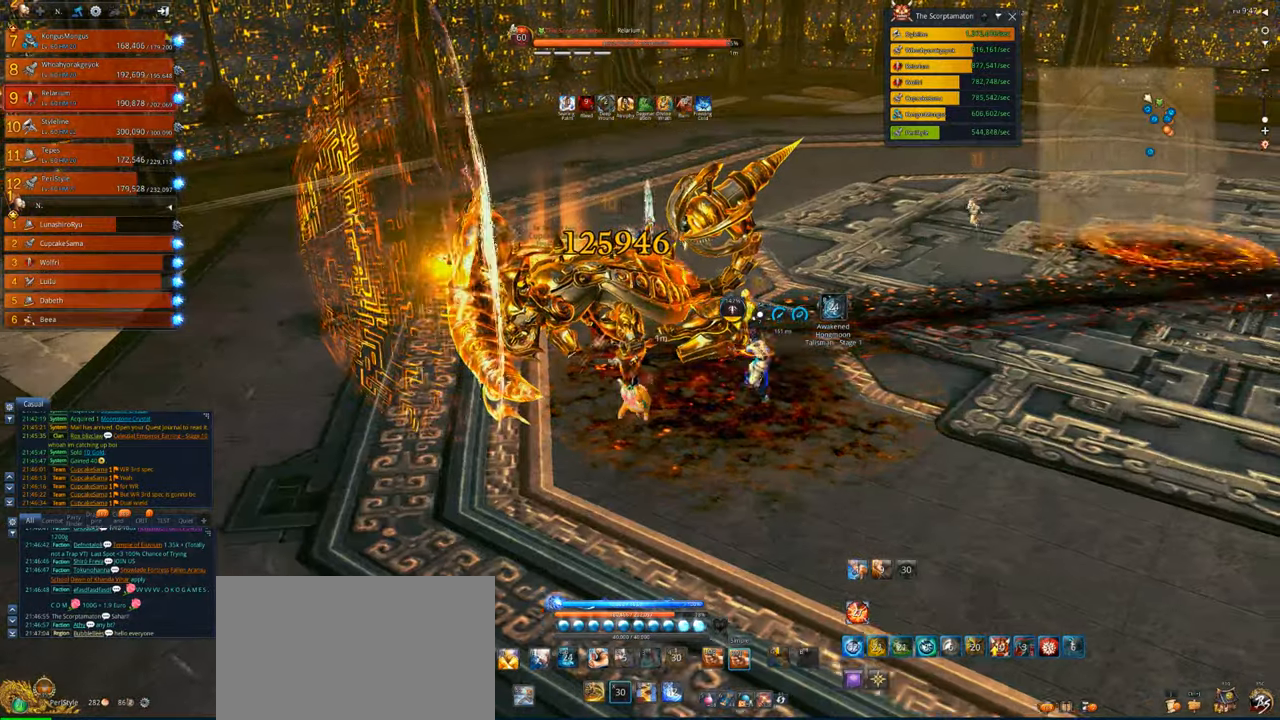
{"keys": ["d"], "mouse": ["right"], "events": [[17, "x", "up"], [117, "x", "down"], [217, "d", "up"], [217, "x", "up"], [317, "x", "down"], [450, "d", "down"], [450, "x", "up"]]}
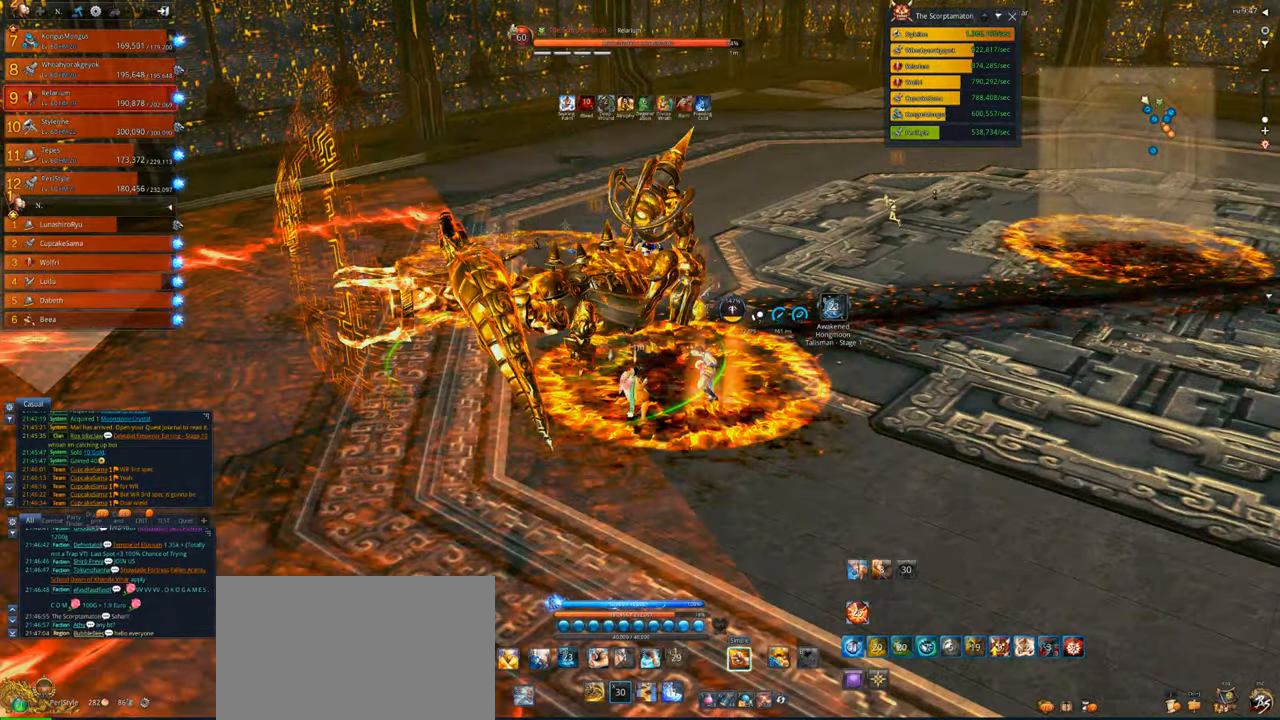
{"keys": [], "mouse": ["right"], "events": [[150, "d", "up"]]}
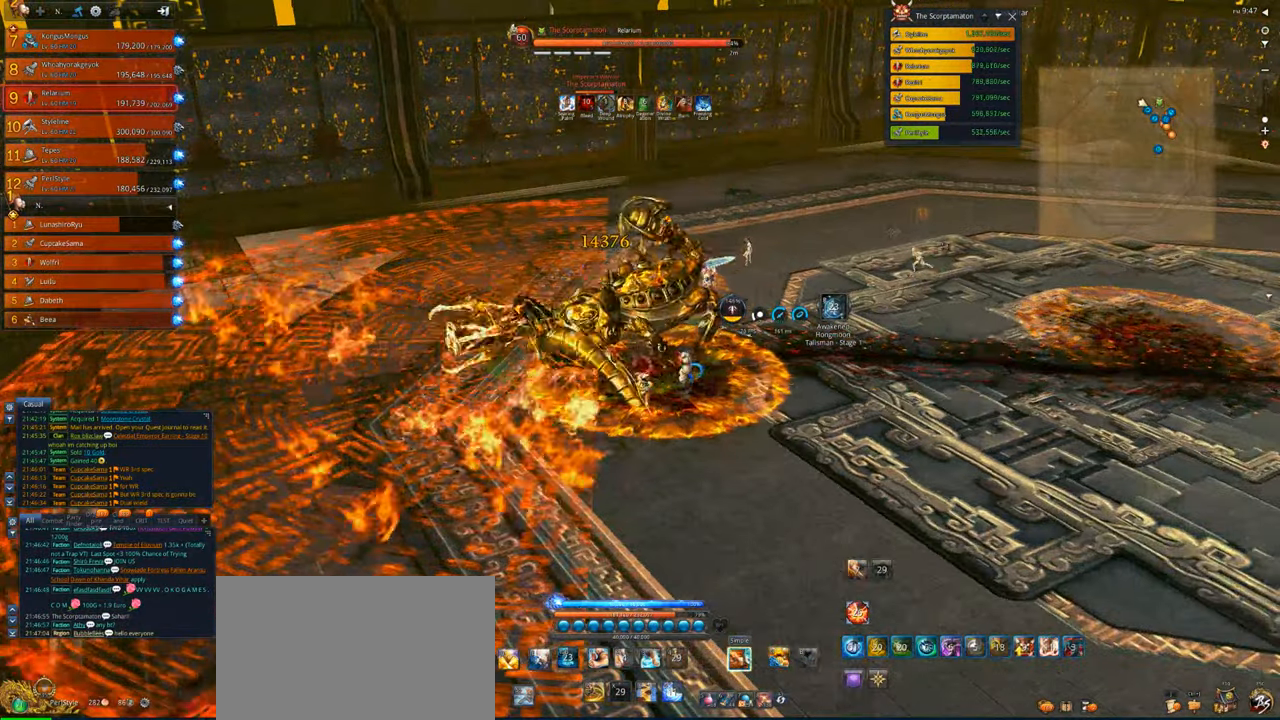
{"keys": [], "mouse": ["right"], "events": [[50, "d", "down"], [150, "d", "up"]]}
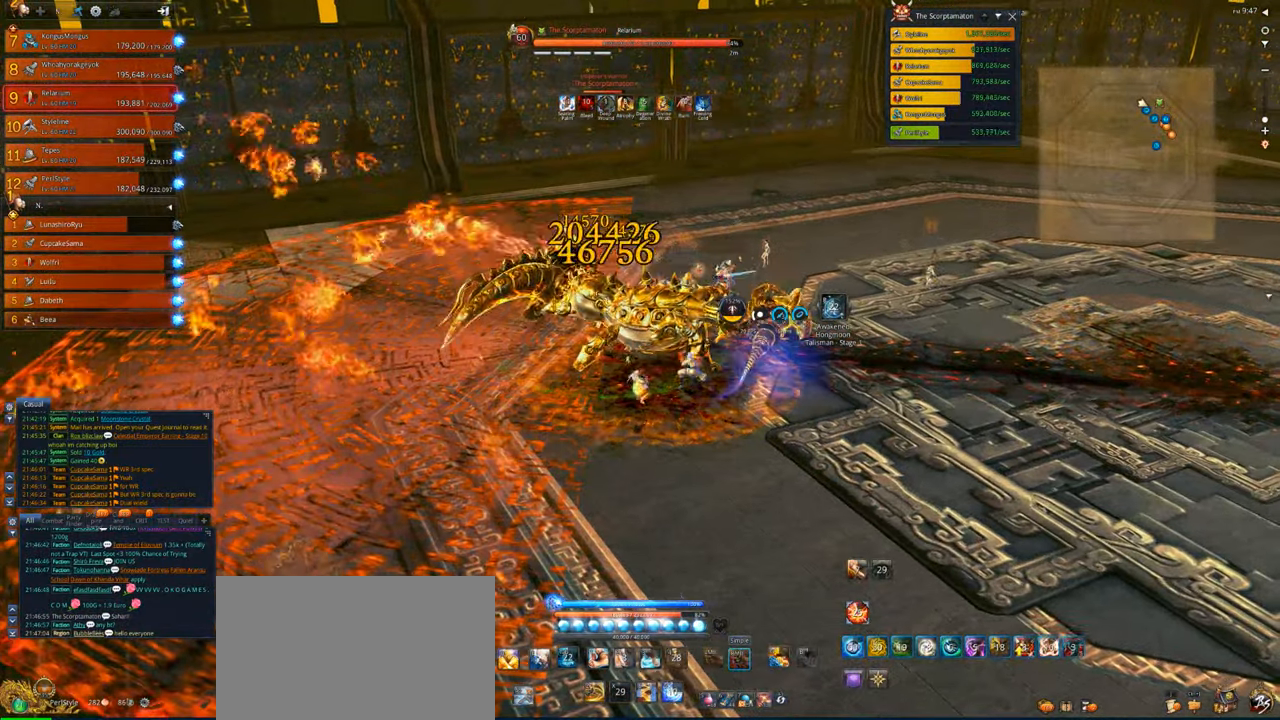
{"keys": [], "mouse": ["right"], "events": []}
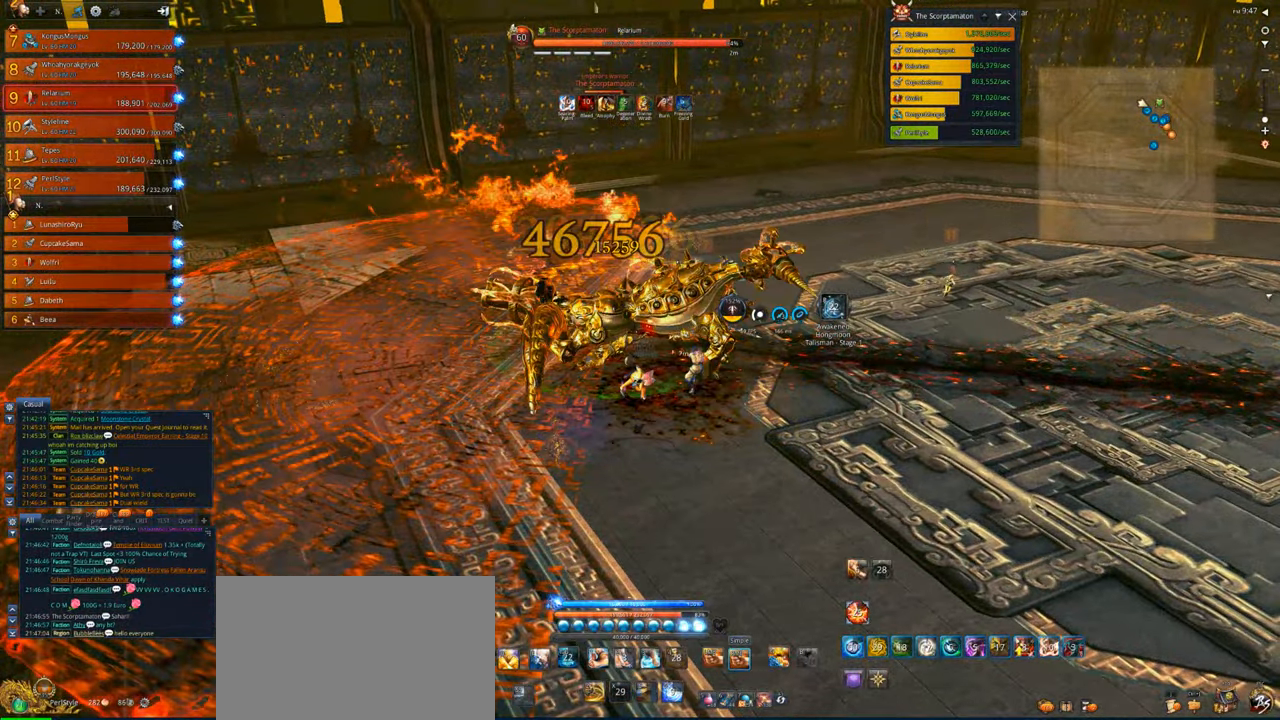
{"keys": [], "mouse": ["right"], "events": []}
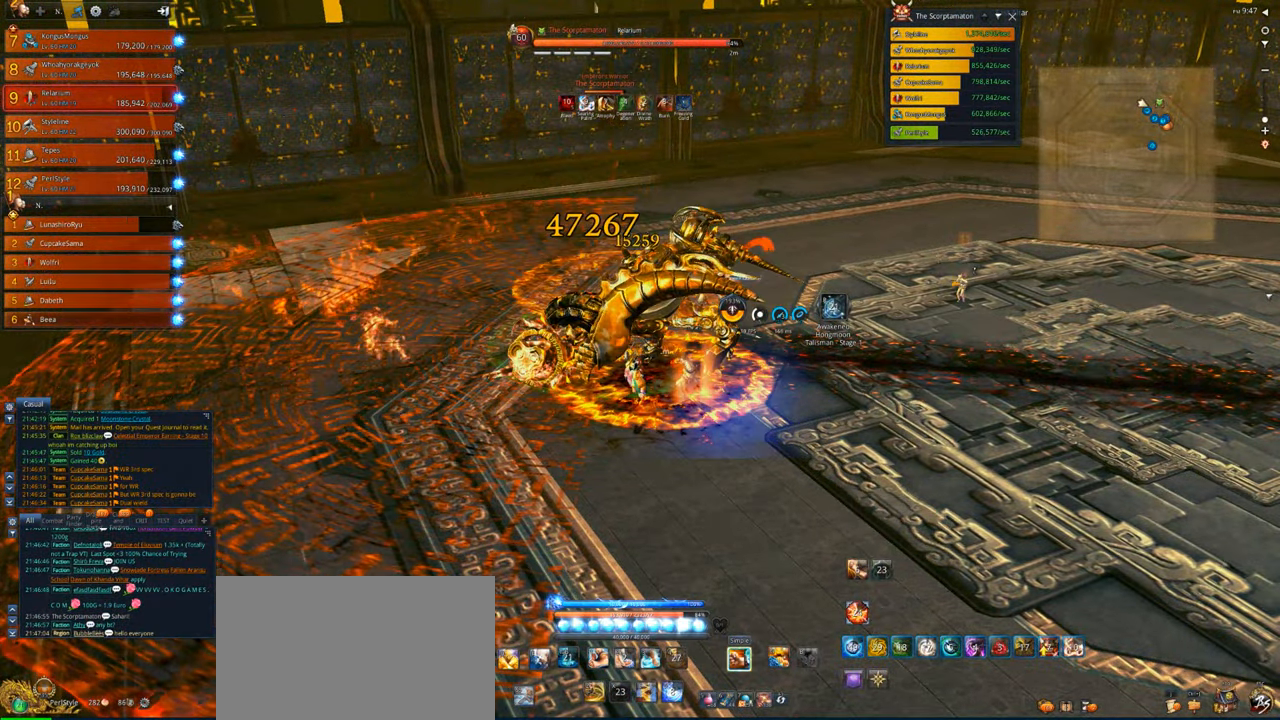
{"keys": [], "mouse": ["right"], "events": []}
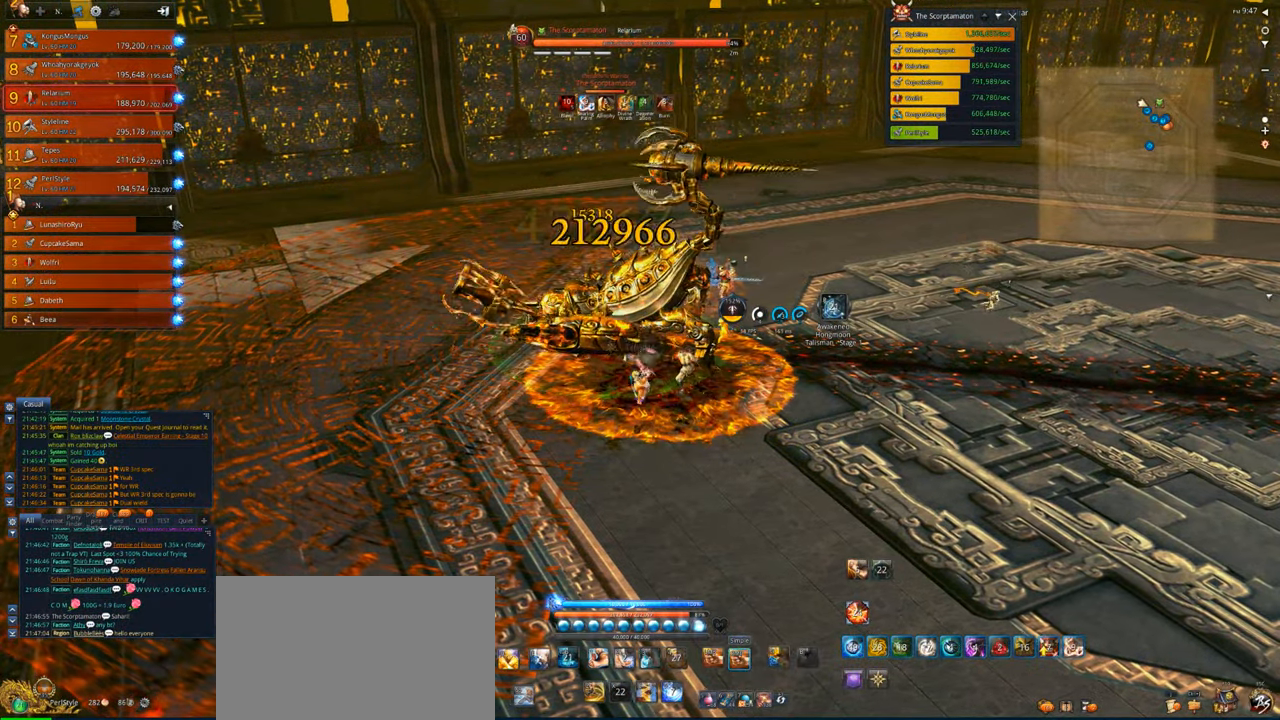
{"keys": [], "mouse": ["right"], "events": []}
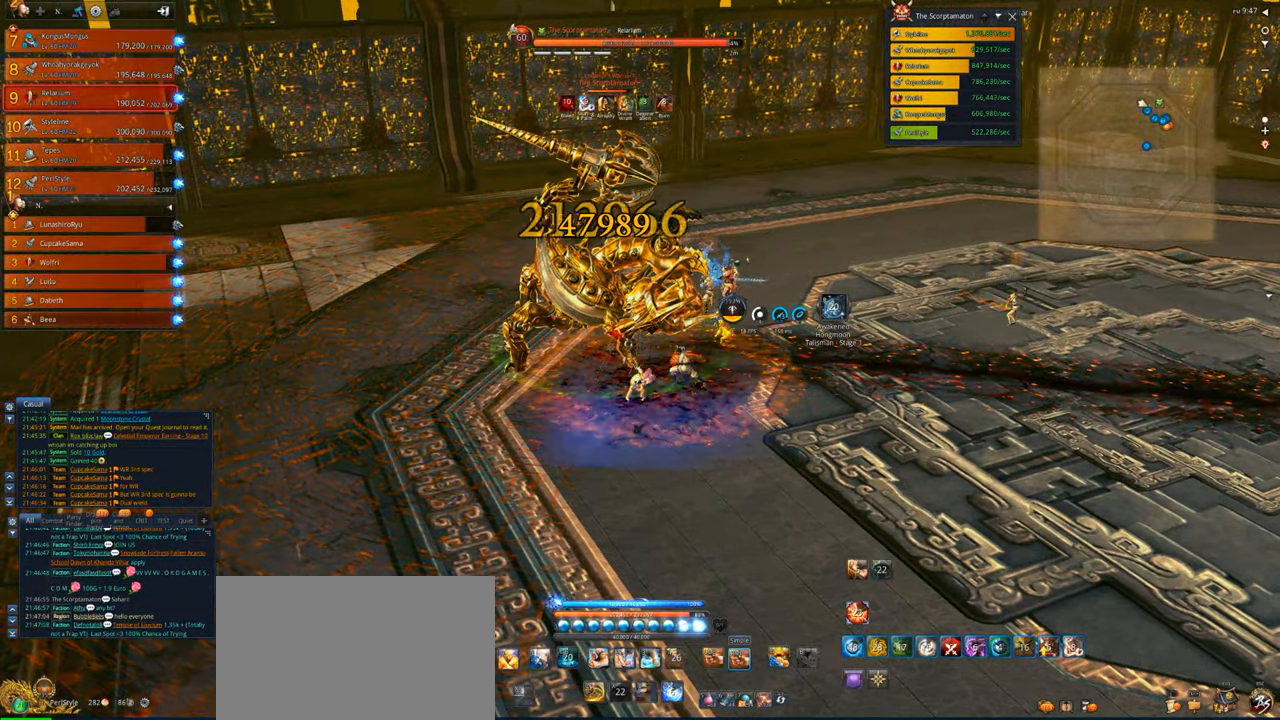
{"keys": [], "mouse": ["right"], "events": []}
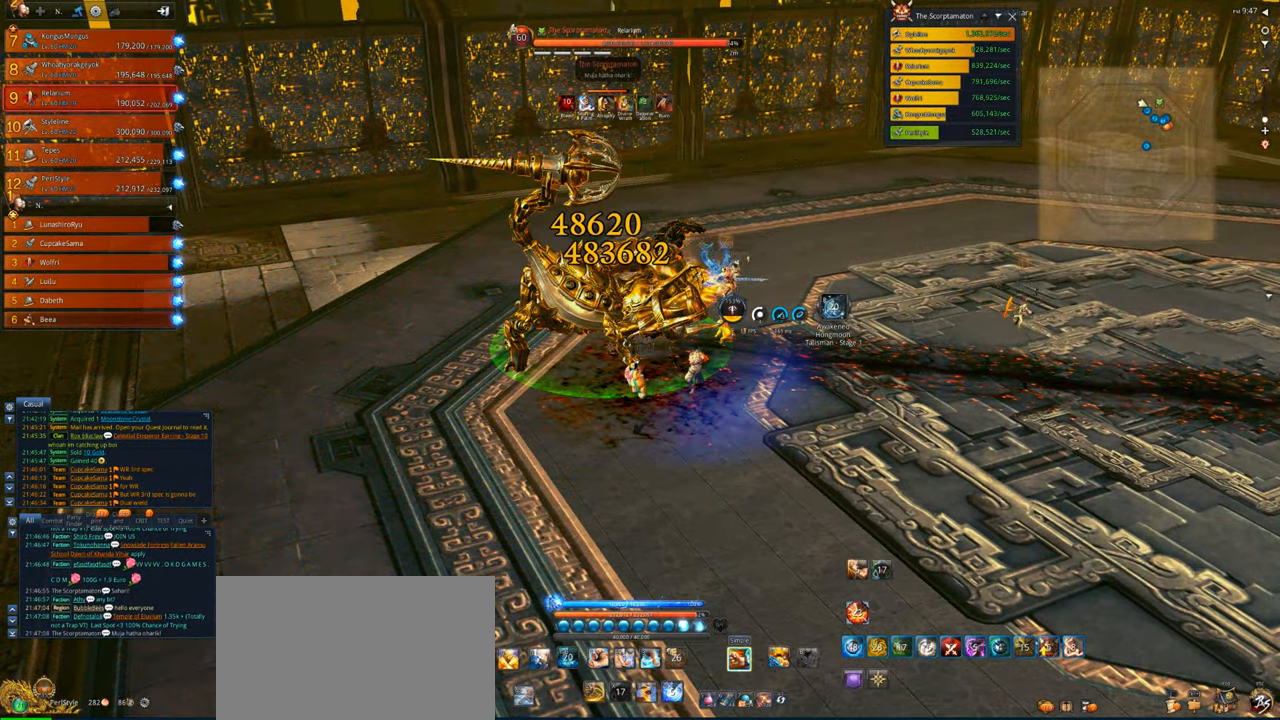
{"keys": [], "mouse": ["right"], "events": []}
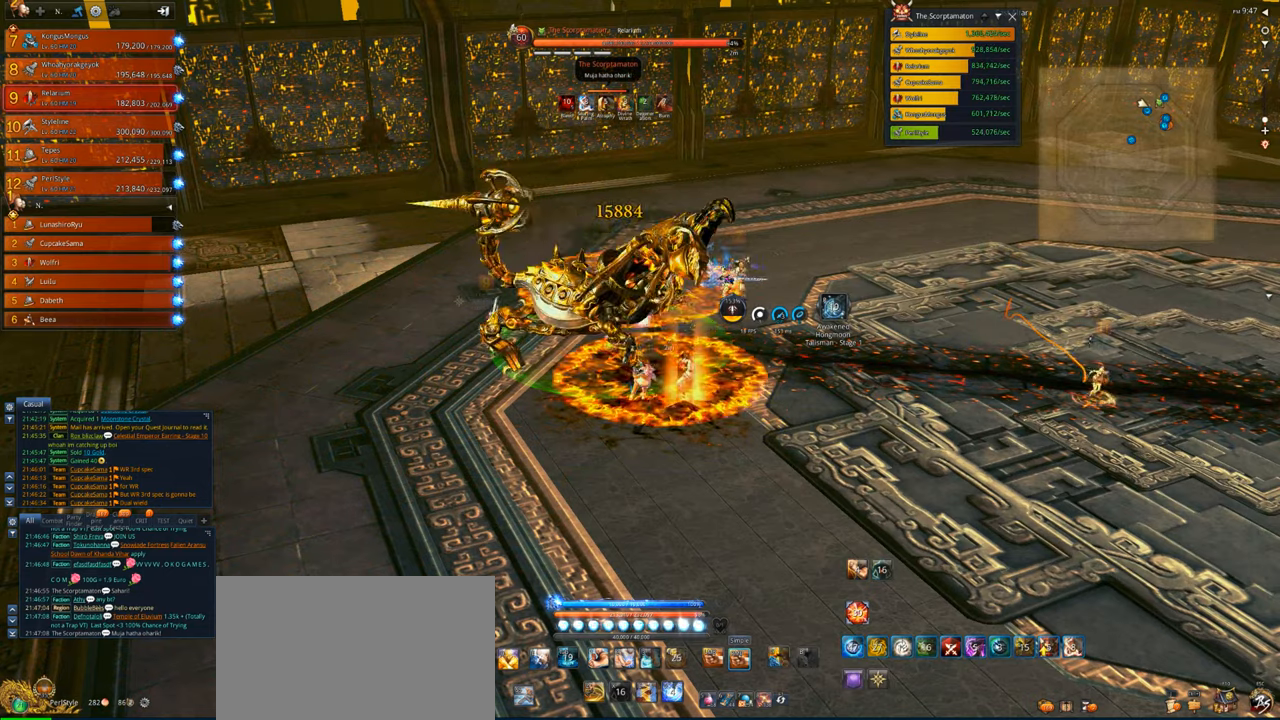
{"keys": [], "mouse": ["right"], "events": []}
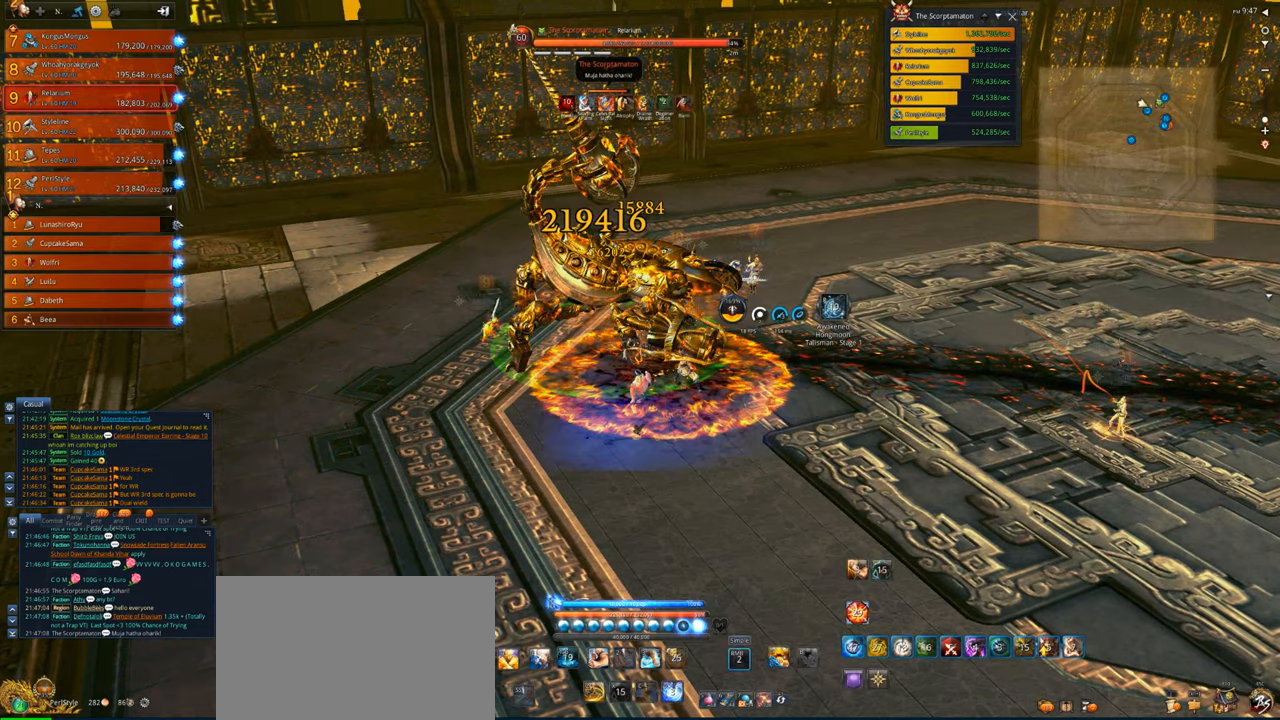
{"keys": [], "mouse": ["right"], "events": []}
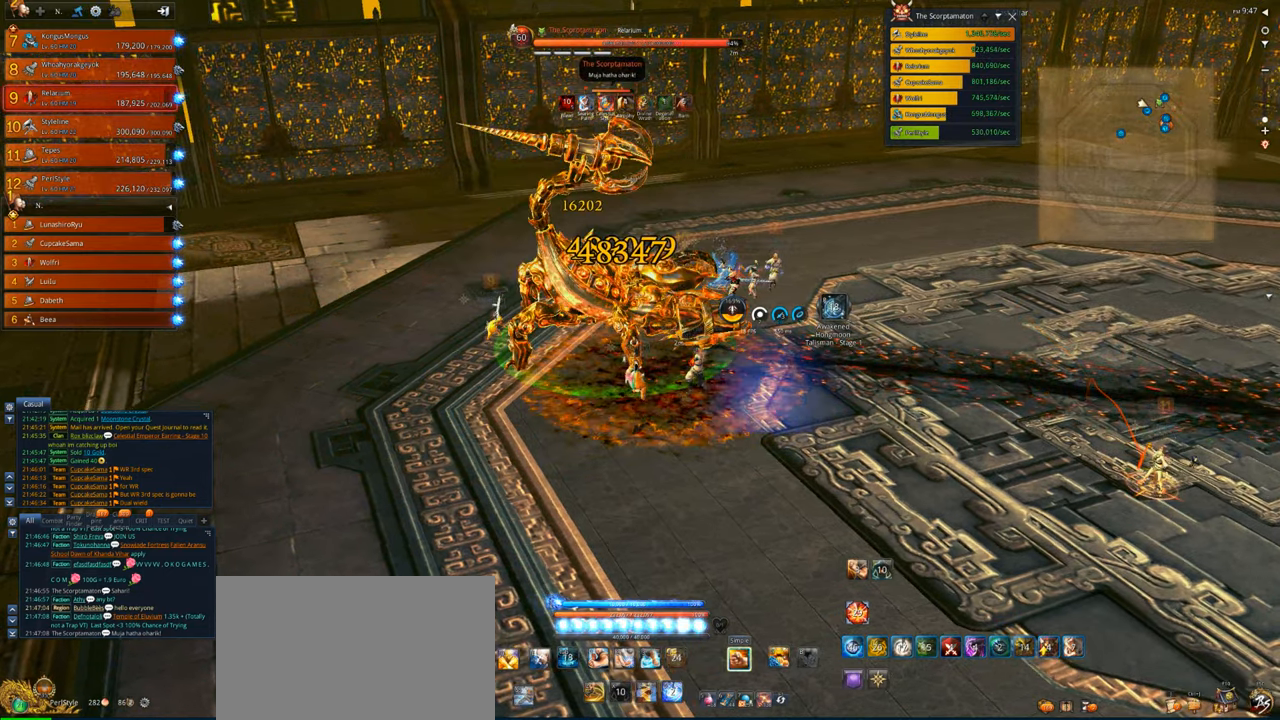
{"keys": [], "mouse": [], "events": [[50, "1", "down"], [117, "1", "up"], [150, "mouse_right", "up"], [217, "1", "down"], [283, "1", "up"], [383, "1", "down"], [450, "1", "up"]]}
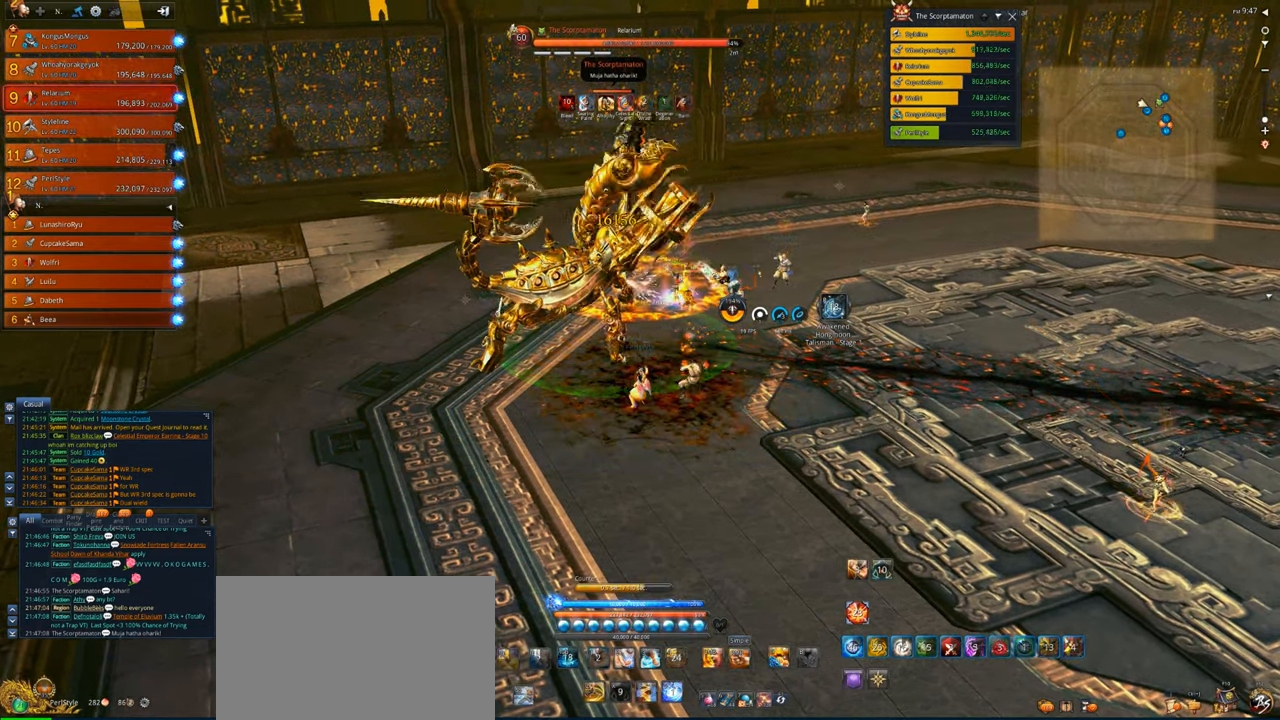
{"keys": ["v"], "mouse": [], "events": [[317, "v", "down"], [417, "v", "up"], [483, "v", "down"]]}
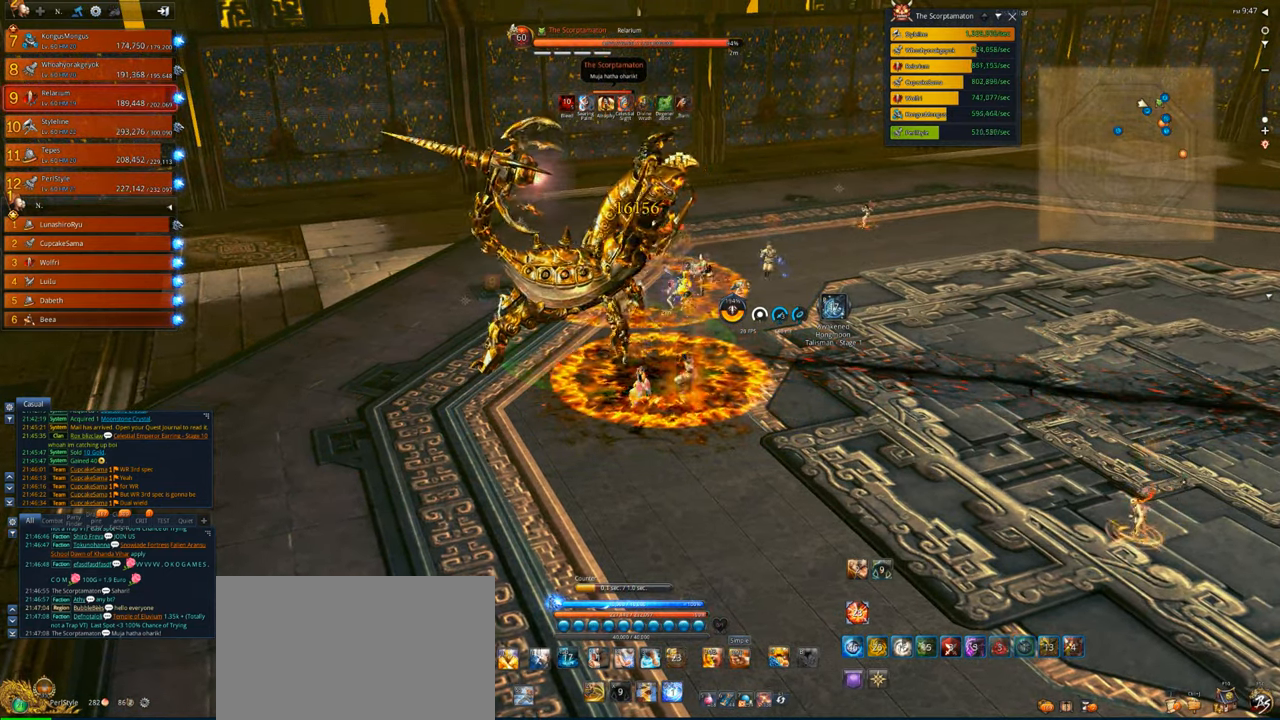
{"keys": ["v"], "mouse": [], "events": [[83, "v", "up"], [183, "v", "down"]]}
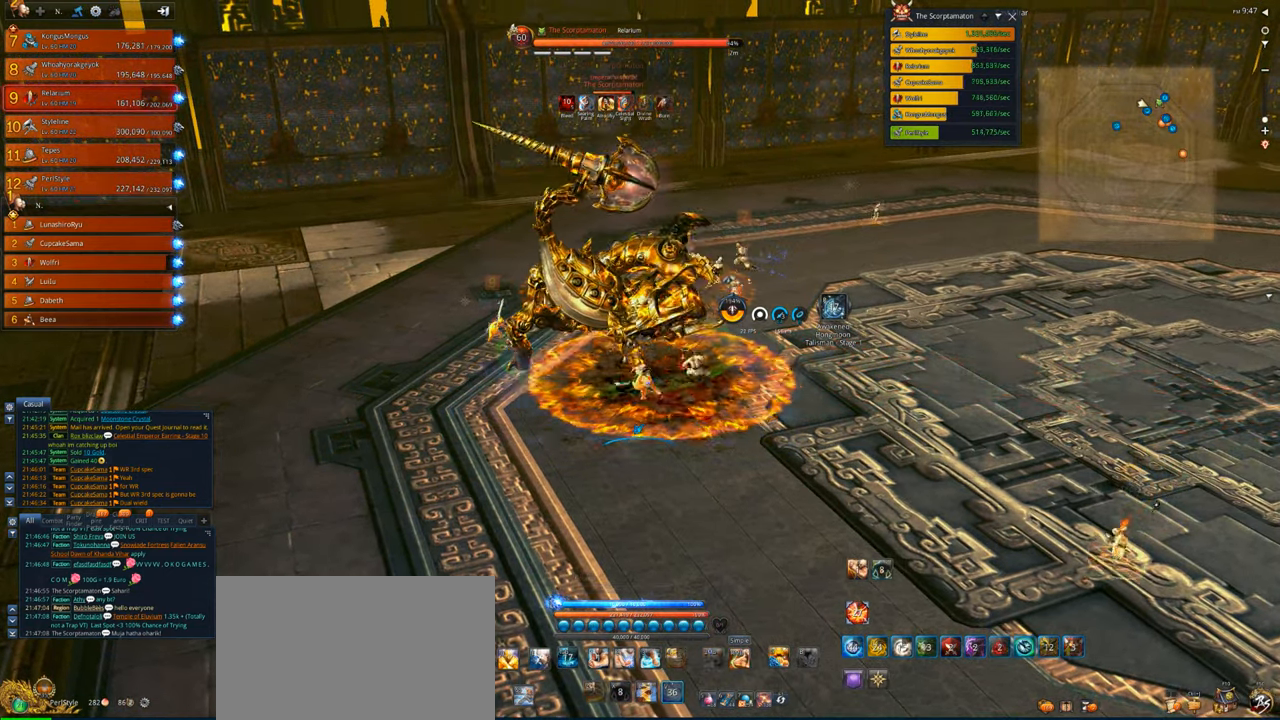
{"keys": ["4"], "mouse": ["right"], "events": [[117, "mouse_right", "down"], [117, "v", "up"], [450, "4", "down"]]}
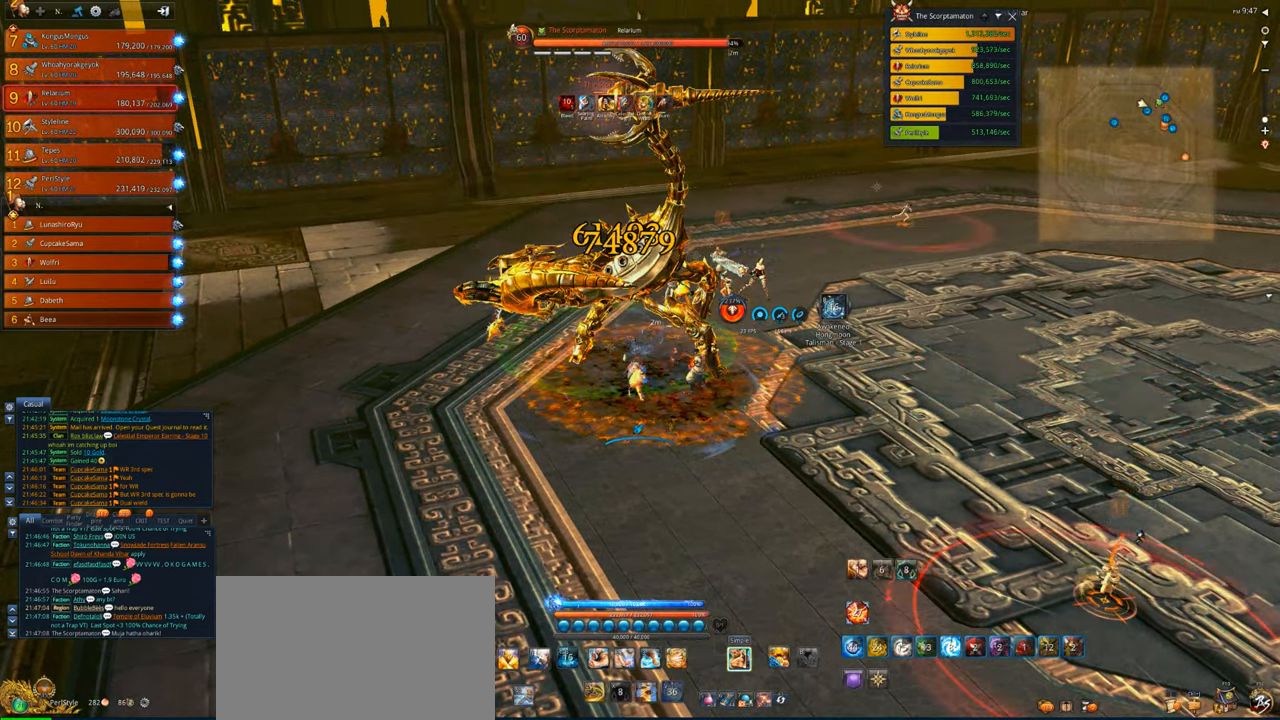
{"keys": ["x"], "mouse": [], "events": [[17, "4", "up"], [83, "mouse_right", "up"], [117, "4", "down"], [217, "4", "up"], [417, "x", "down"]]}